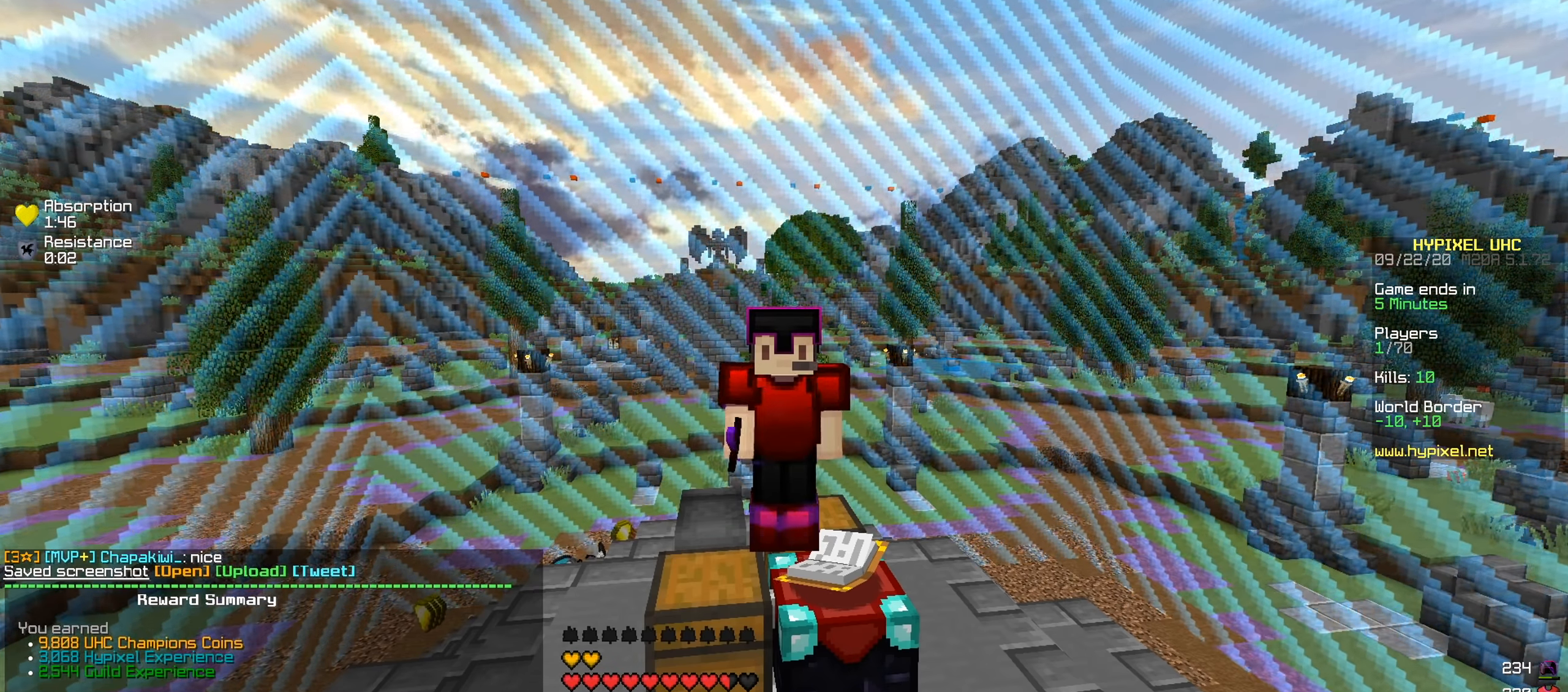
Gameplay with keyboard; each line is a JSON object with the keys held at the frame after it. "events" lists presses ("down") and releases ("up") of "a", "d", "s" and "w" between this image and that frame as [ms after this image, input, new state], when the widget could be followed in between. No other keys are recorded. Mouse input is not recorded.
{"keys": [], "events": [[117, "a", "down"], [434, "a", "up"]]}
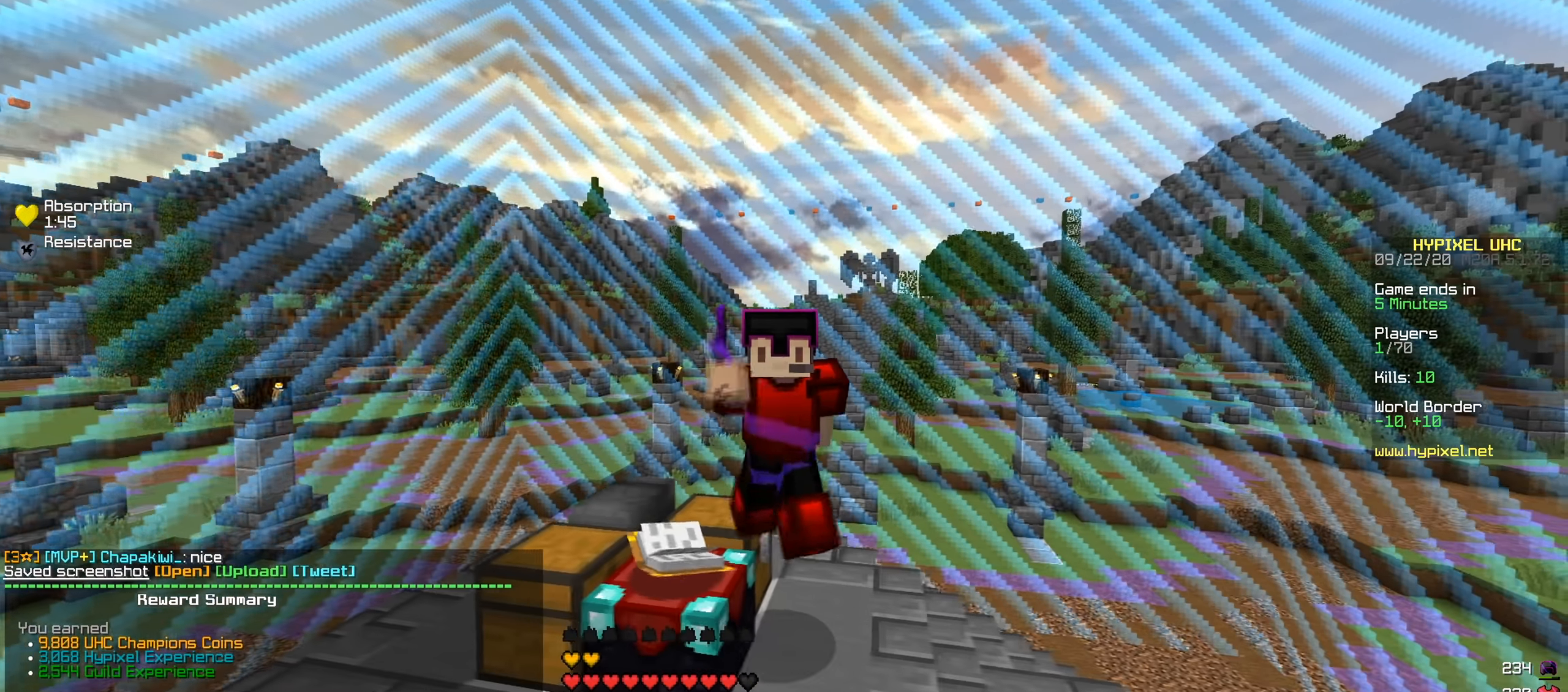
{"keys": ["d"], "events": [[217, "d", "down"]]}
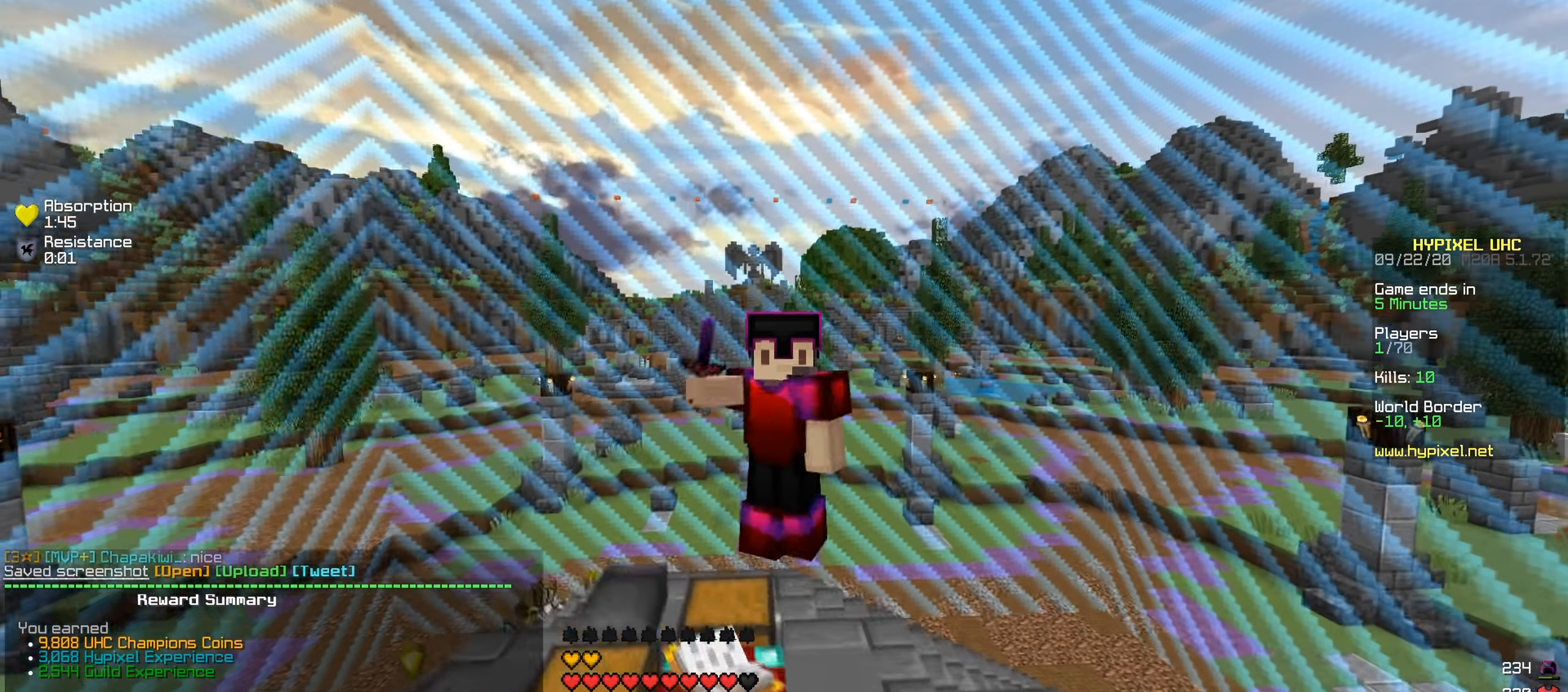
{"keys": ["d"], "events": []}
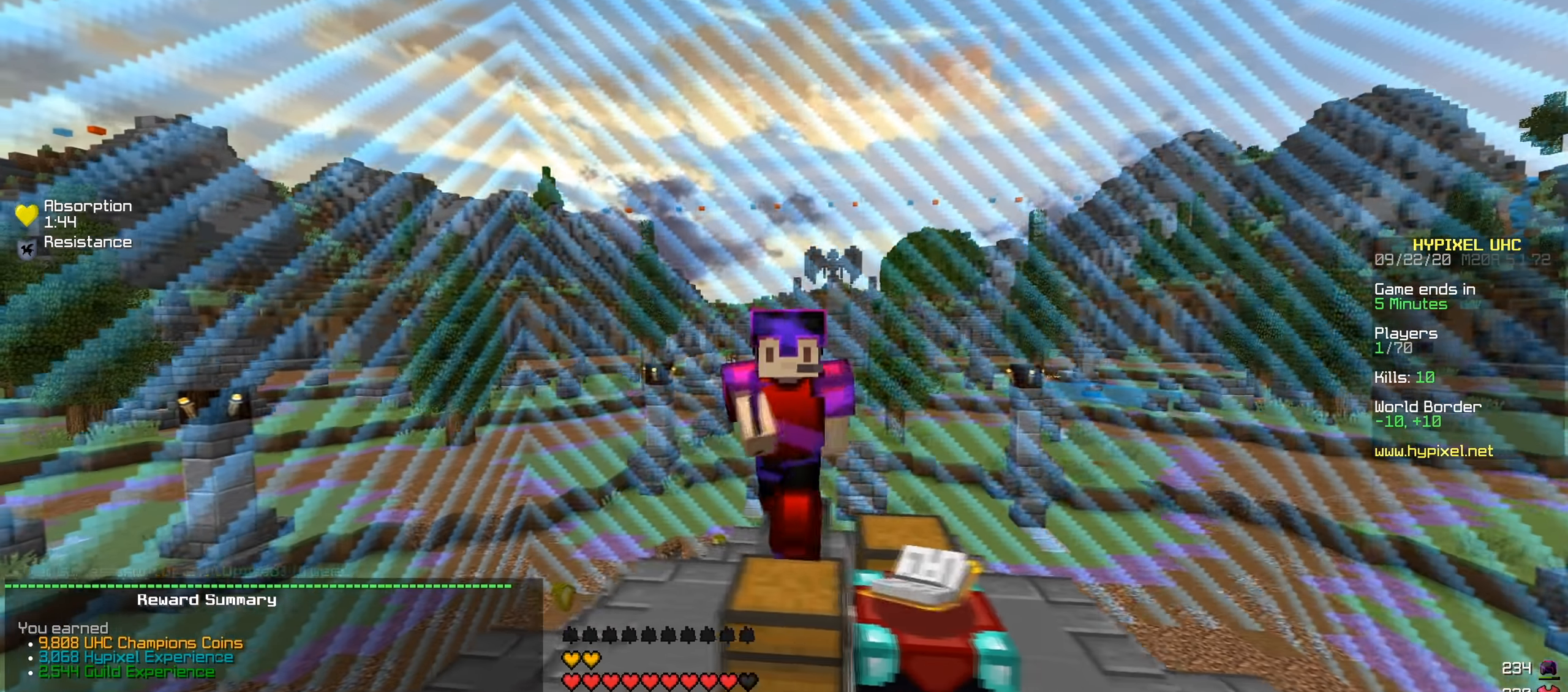
{"keys": ["a"], "events": [[217, "a", "down"], [250, "d", "up"]]}
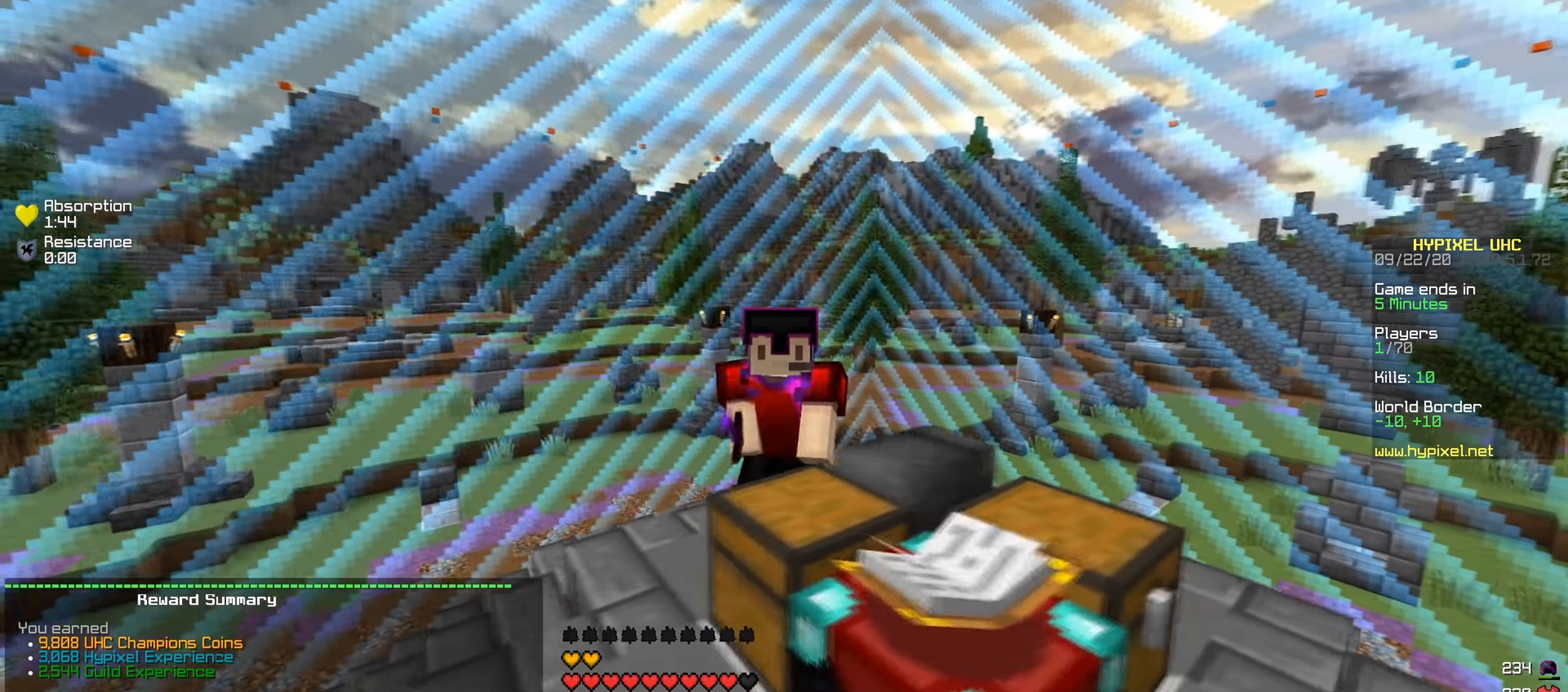
{"keys": []}
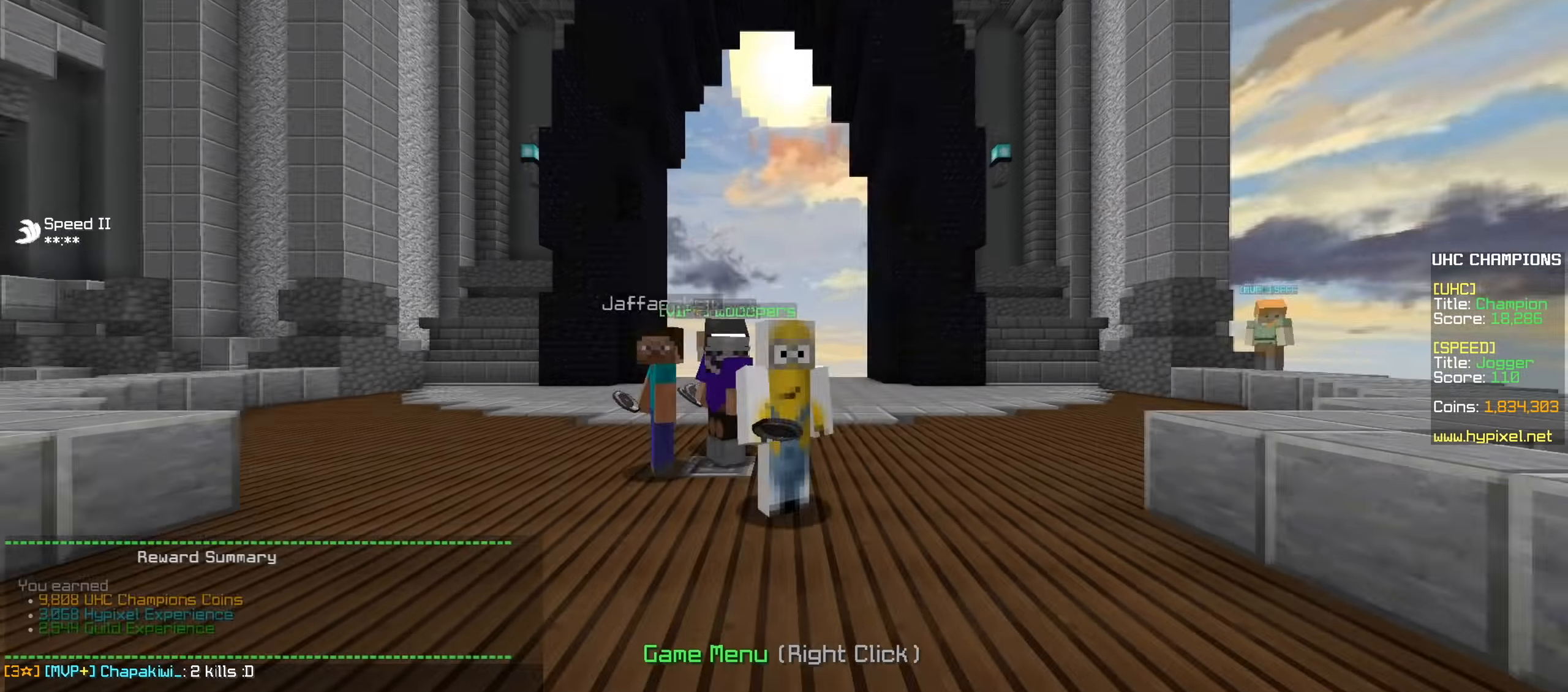
{"keys": ["d"], "events": [[50, "a", "down"], [200, "a", "up"], [467, "d", "down"]]}
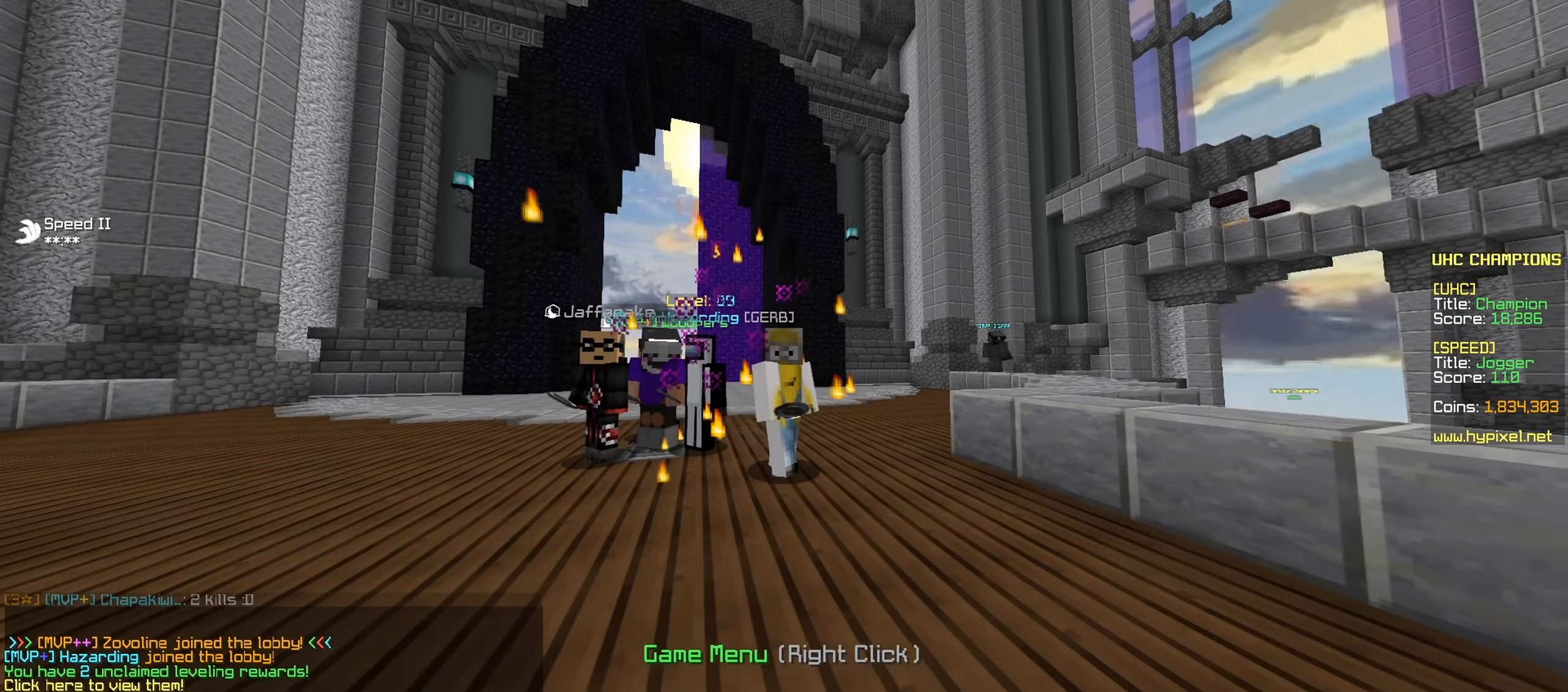
{"keys": ["d", "s"], "events": [[151, "d", "up"], [167, "w", "down"], [301, "s", "down"], [301, "w", "up"], [367, "d", "down"]]}
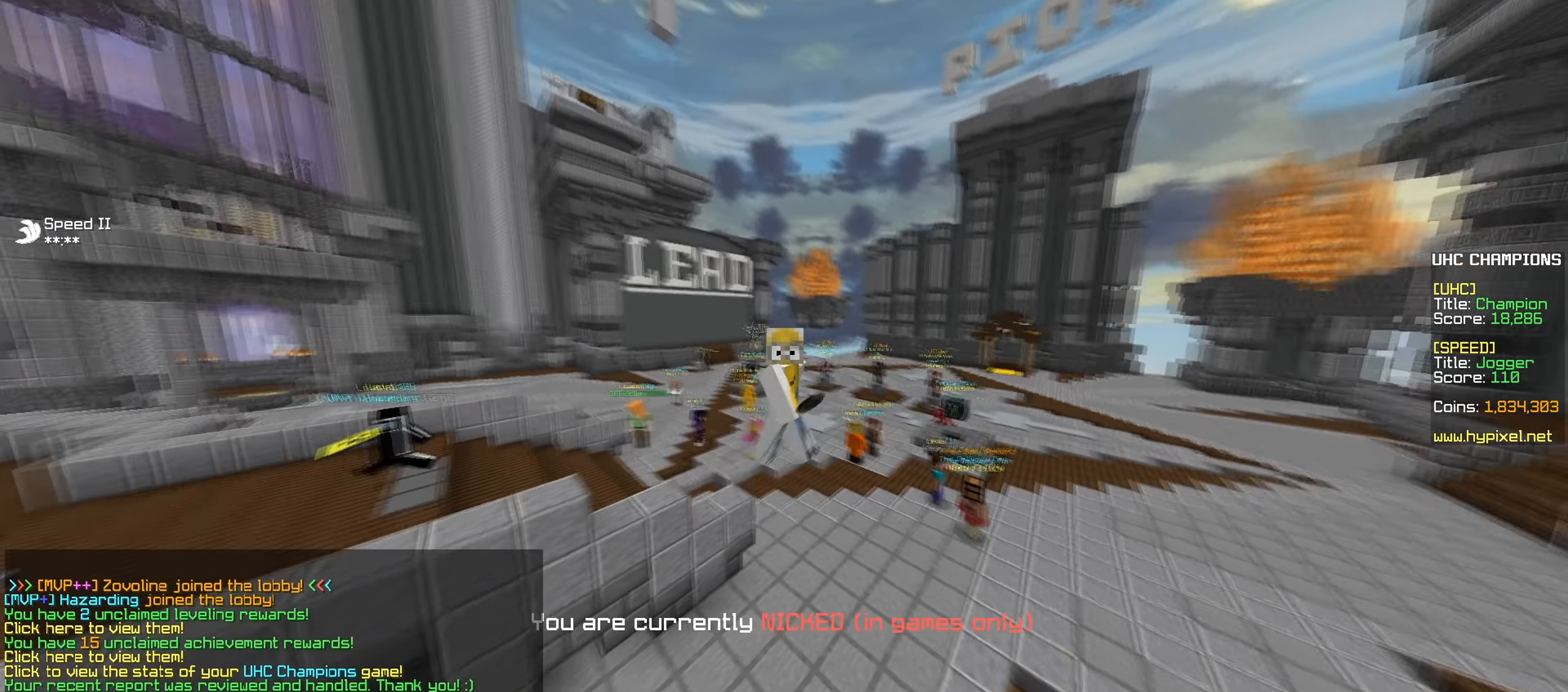
{"keys": ["d"], "events": [[500, "s", "up"]]}
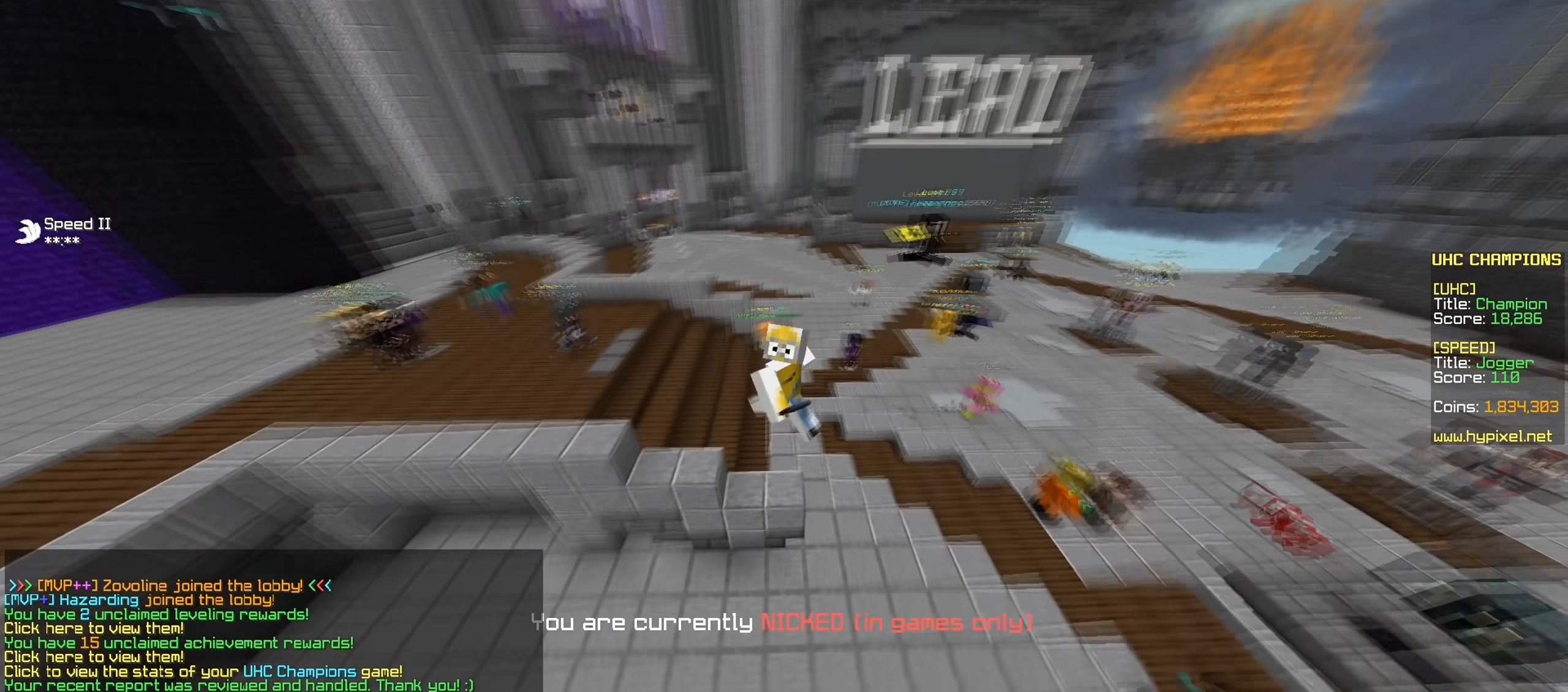
{"keys": ["a"], "events": [[67, "s", "down"], [167, "a", "down"], [334, "d", "up"], [451, "s", "up"]]}
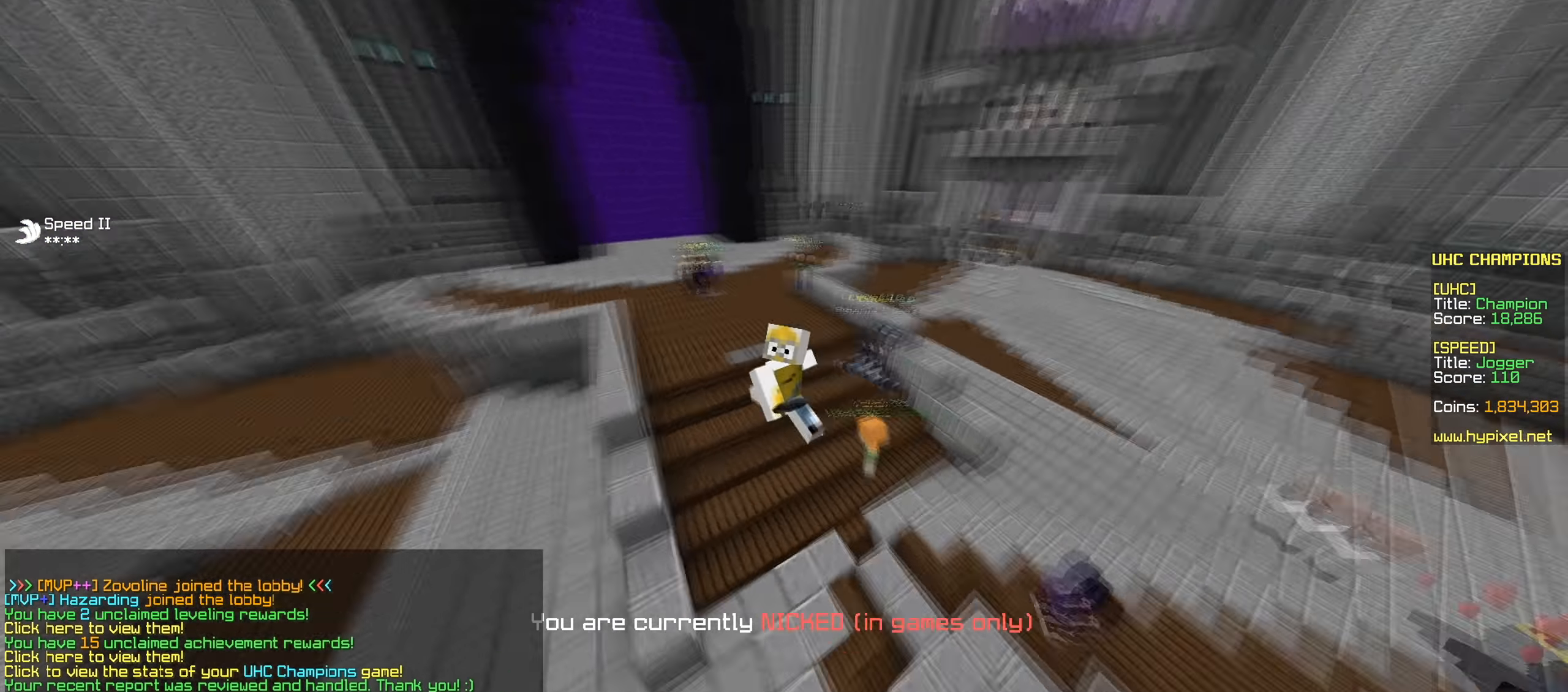
{"keys": [], "events": [[317, "a", "up"]]}
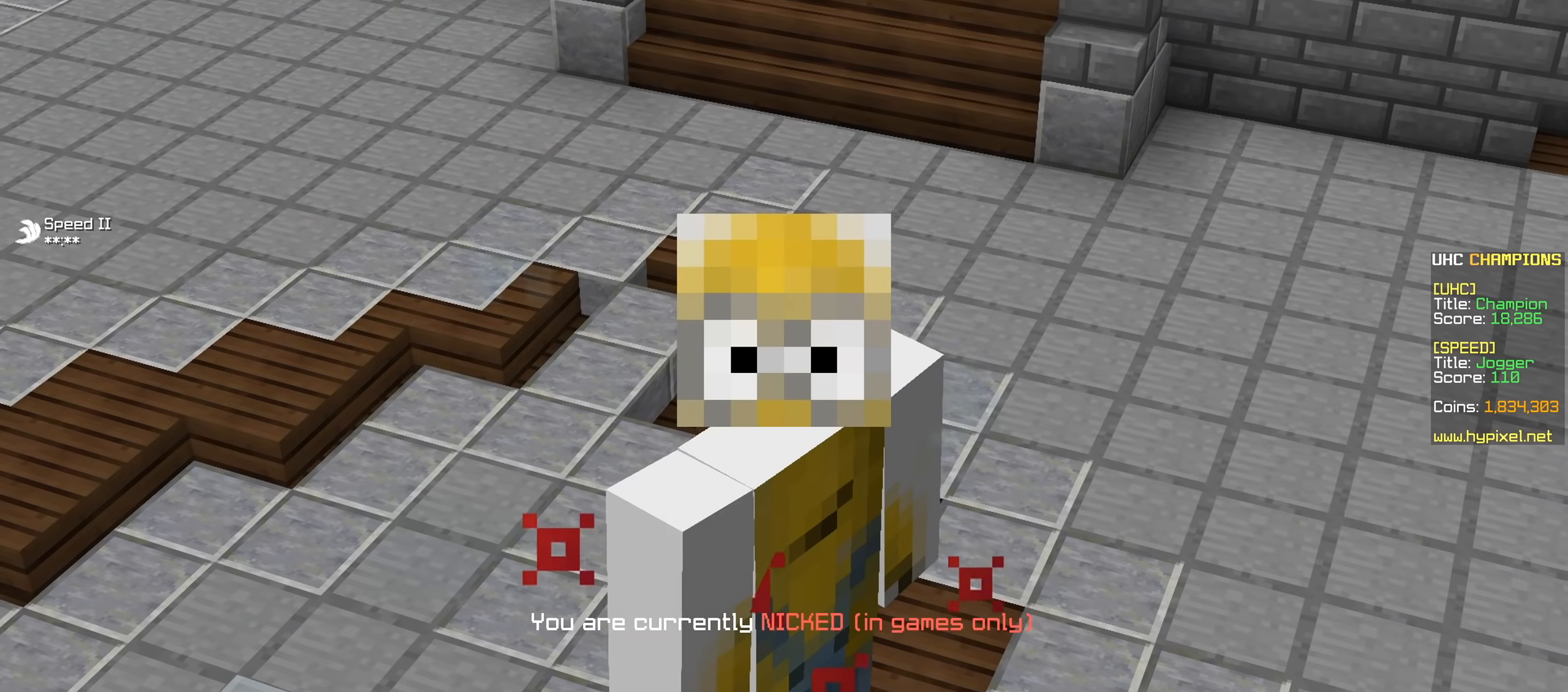
{"keys": [], "events": []}